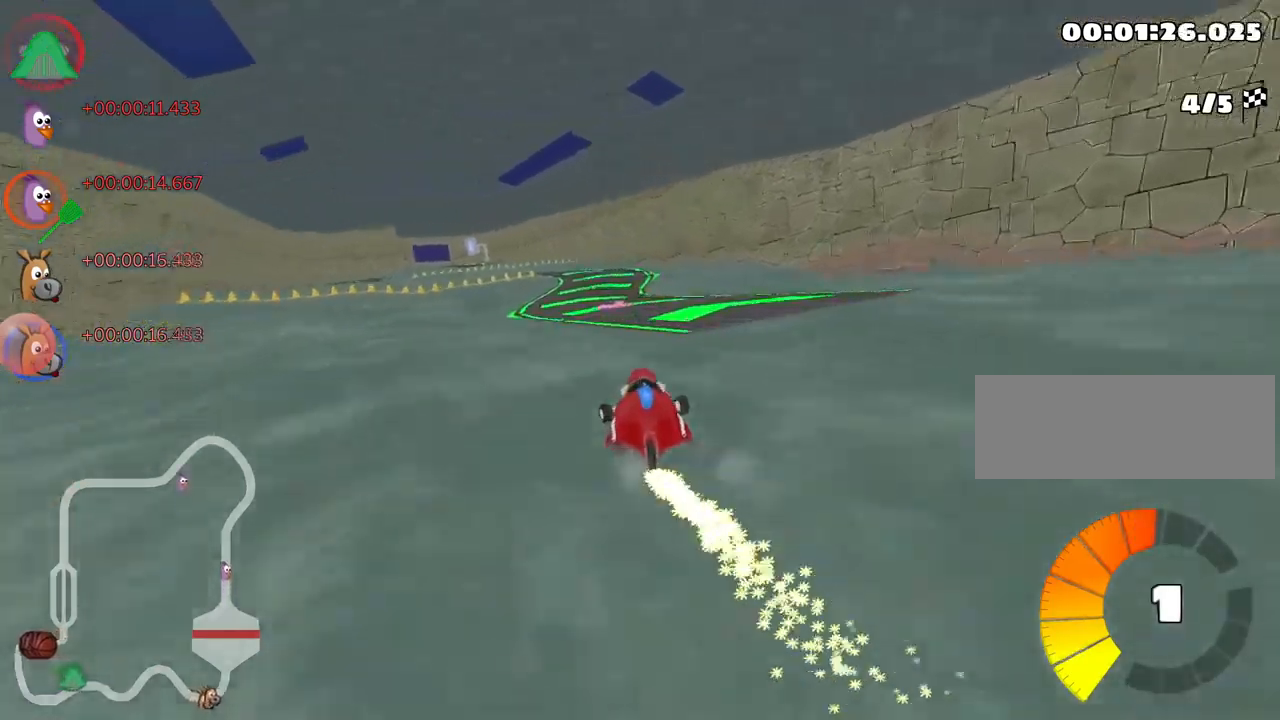
Gameplay with keyboard; each line is a JSON object with the keys held at the frame after it. "events" lists presses ("down") and releases ("up") of "down", "fire", "flag", "left", "look", "nitro", "right", "skid" and "up" between this image and that frame as [ms after this image, input, new state], when the widget could be followed in between. No other keys are recorded. Mouse input is not recorded. Key names are as the overlay labels them; some are game actions (e.g. jump) rather than physical keys.
{"keys": ["up"], "events": []}
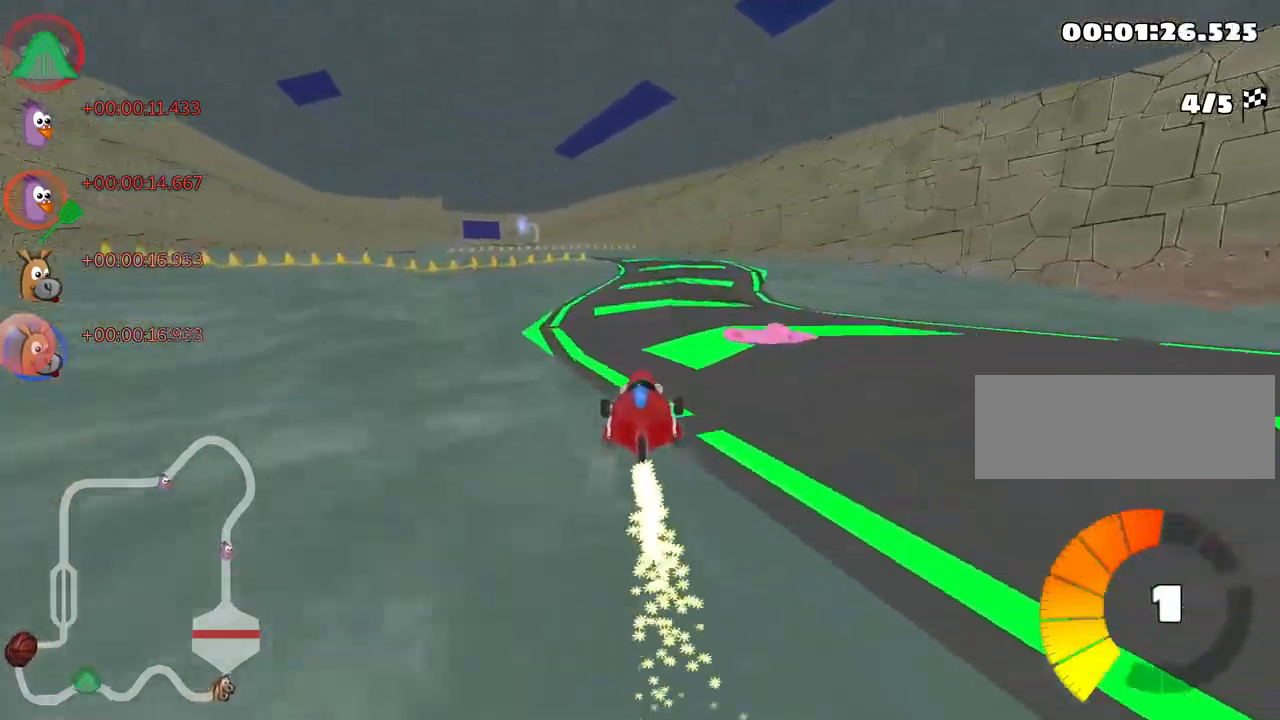
{"keys": ["left", "skid", "up"], "events": [[17, "right", "down"], [233, "right", "up"], [300, "skid", "down"], [333, "left", "down"]]}
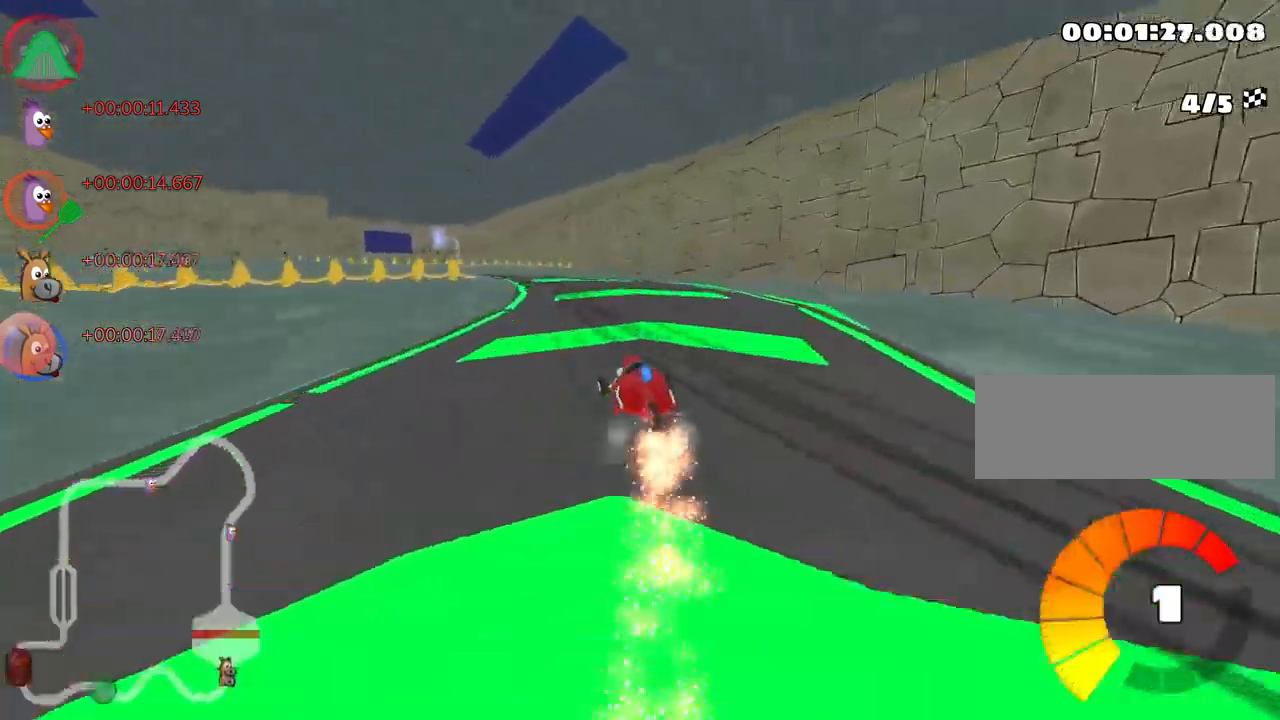
{"keys": ["left", "up"], "events": [[33, "left", "up"], [367, "left", "down"], [467, "skid", "up"]]}
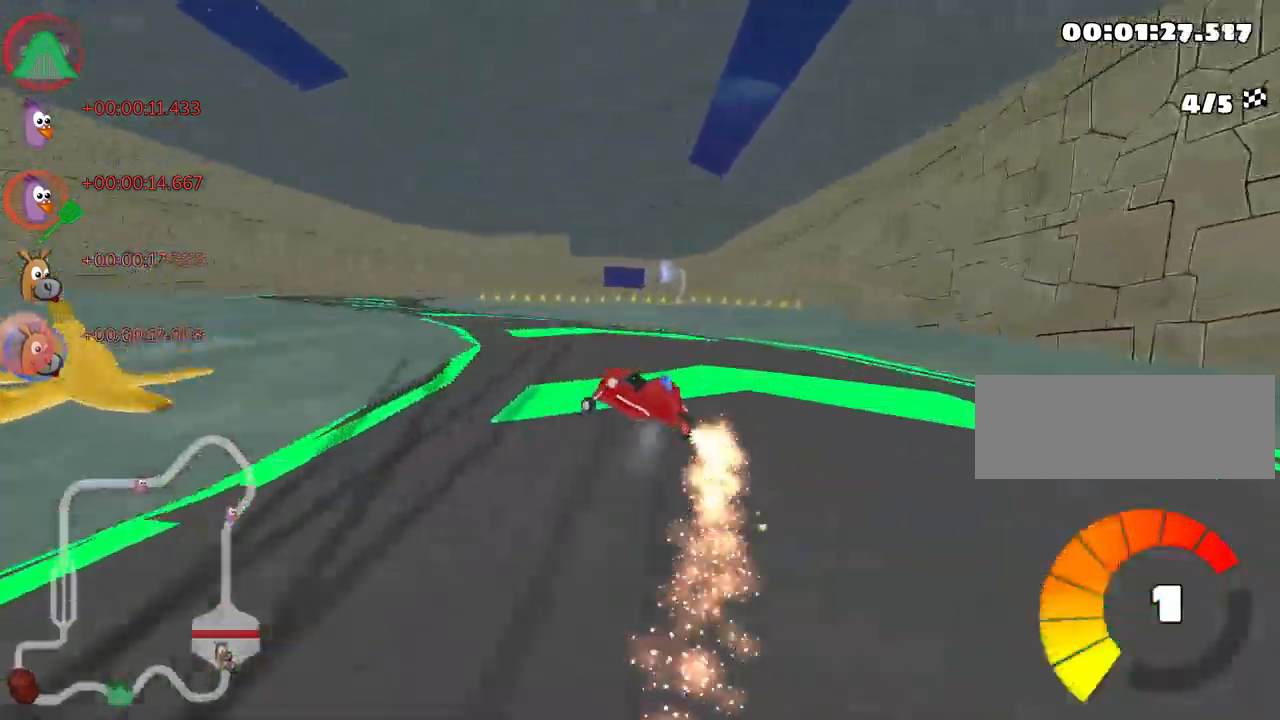
{"keys": ["right", "skid", "up"], "events": [[250, "left", "up"], [350, "skid", "down"], [383, "right", "down"]]}
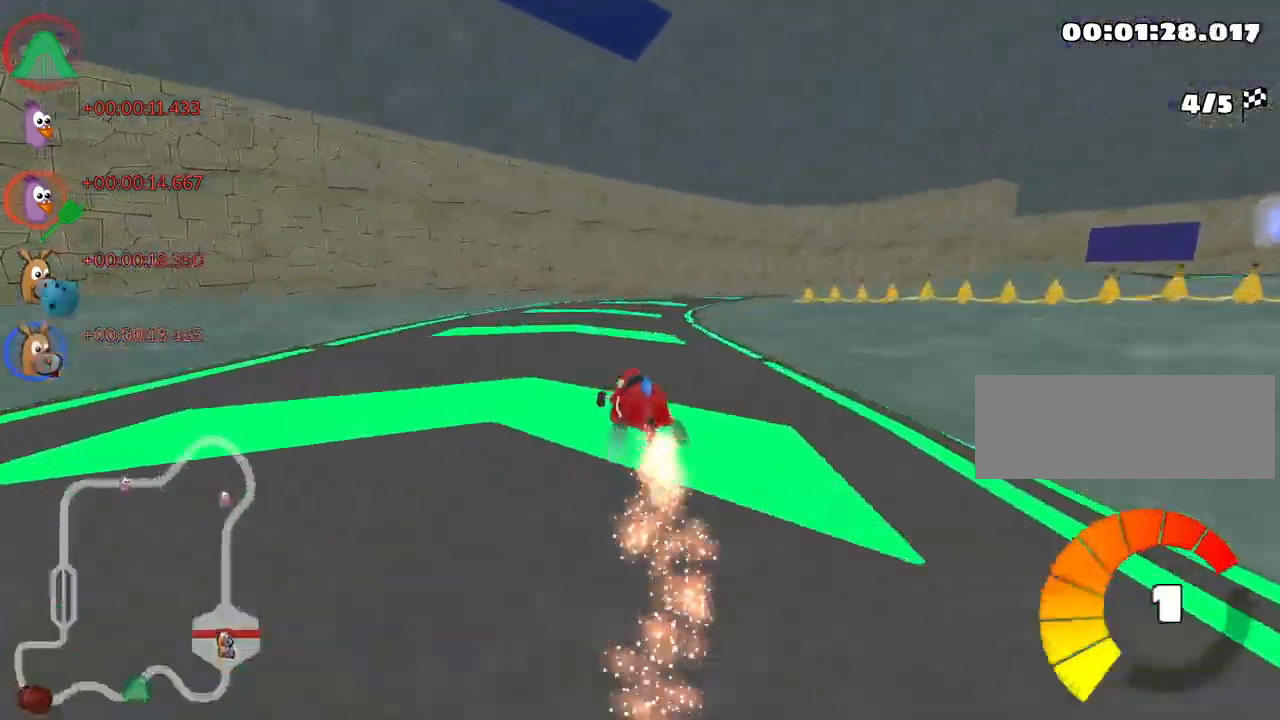
{"keys": ["right", "up"], "events": [[500, "skid", "up"]]}
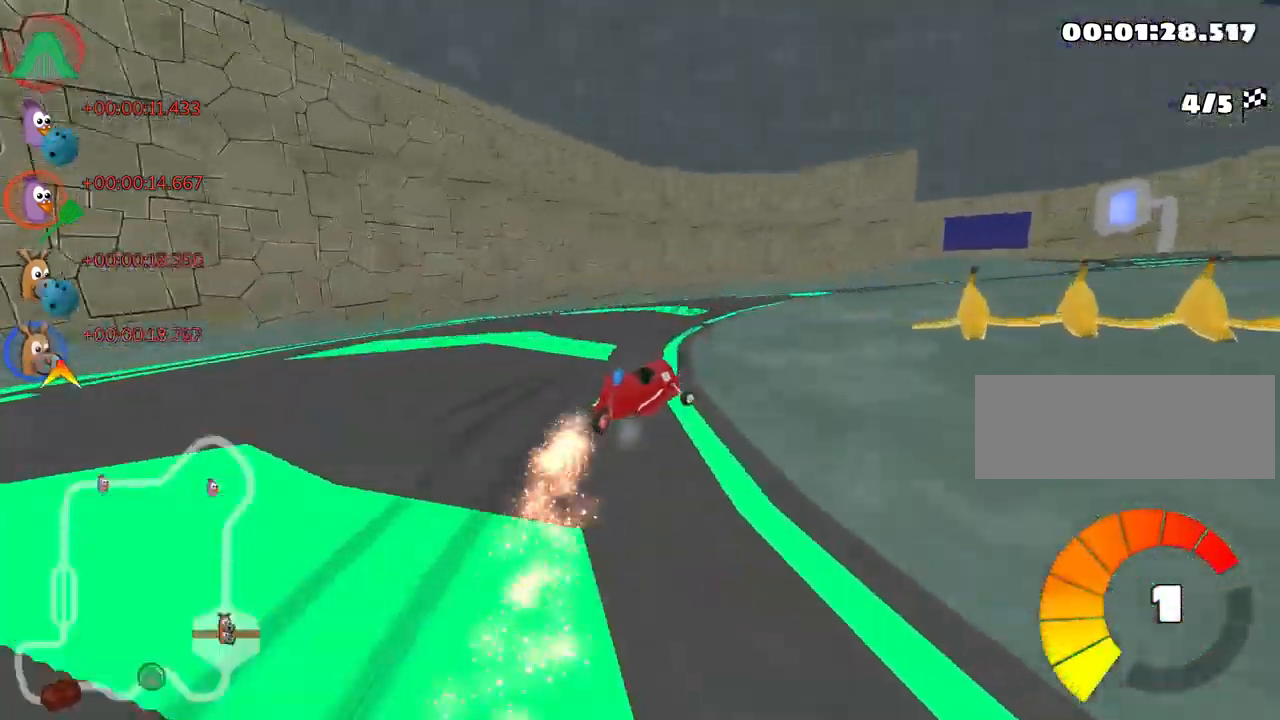
{"keys": ["up"], "events": [[100, "nitro", "down"], [250, "nitro", "up"], [417, "right", "up"]]}
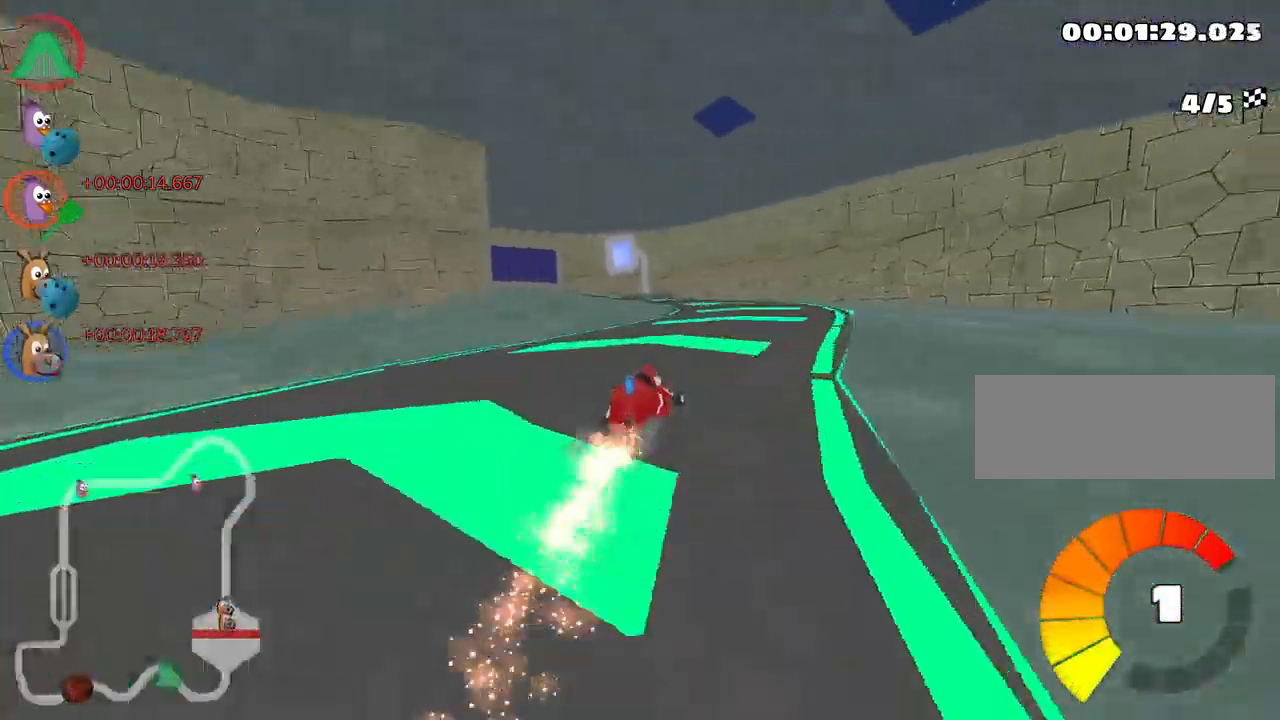
{"keys": ["right", "skid", "up"], "events": [[50, "left", "down"], [67, "skid", "down"], [300, "left", "up"], [317, "right", "down"]]}
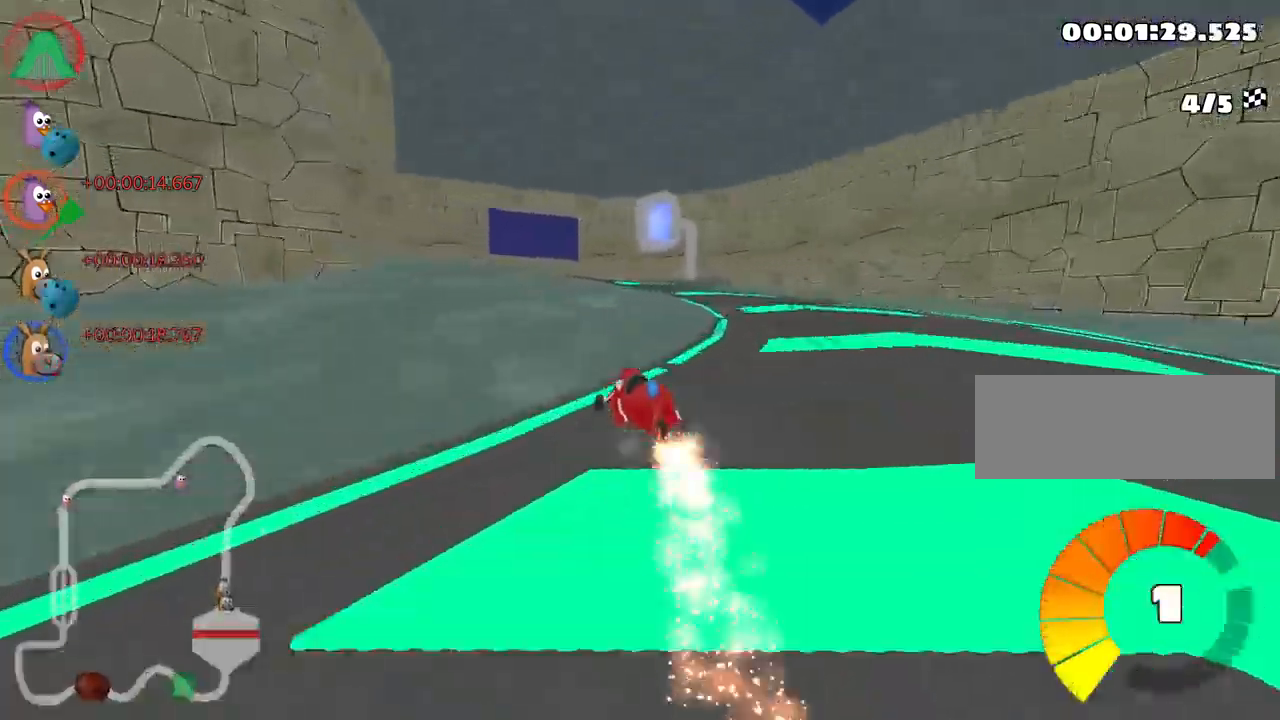
{"keys": ["left", "skid", "up"], "events": [[50, "left", "down"], [133, "right", "up"], [250, "left", "up"], [333, "left", "down"]]}
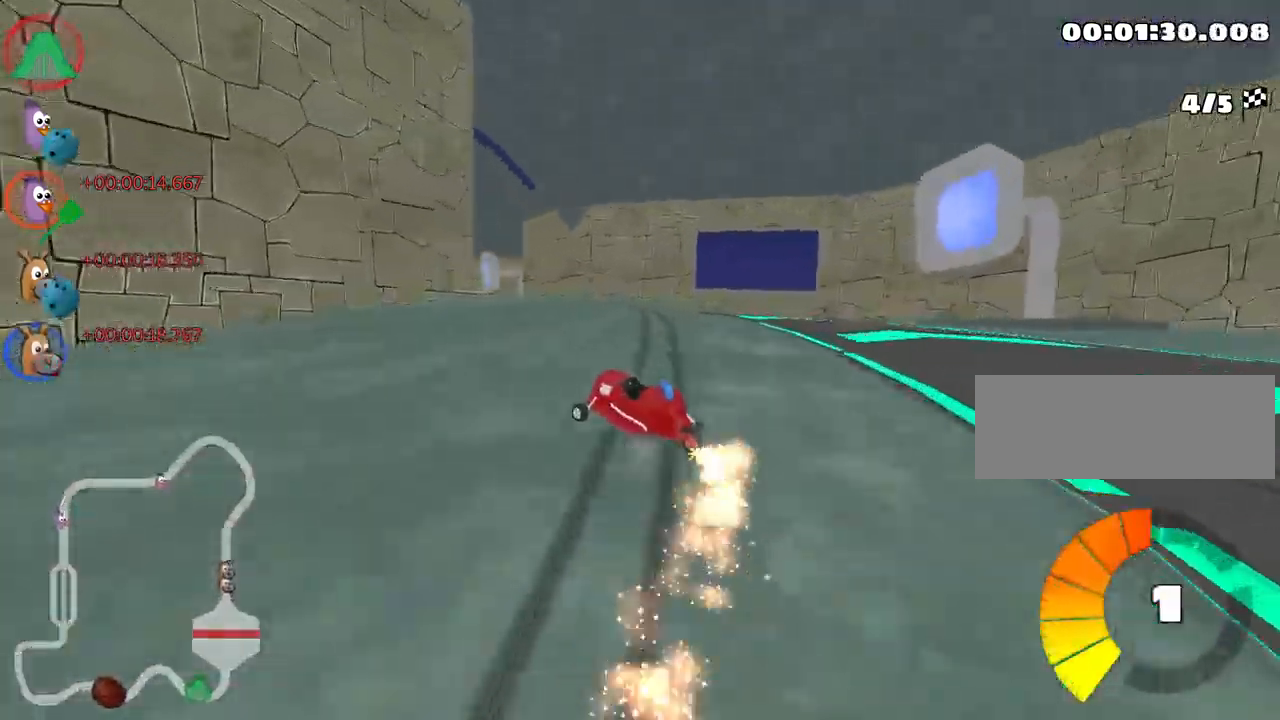
{"keys": ["skid", "up"], "events": [[267, "left", "up"]]}
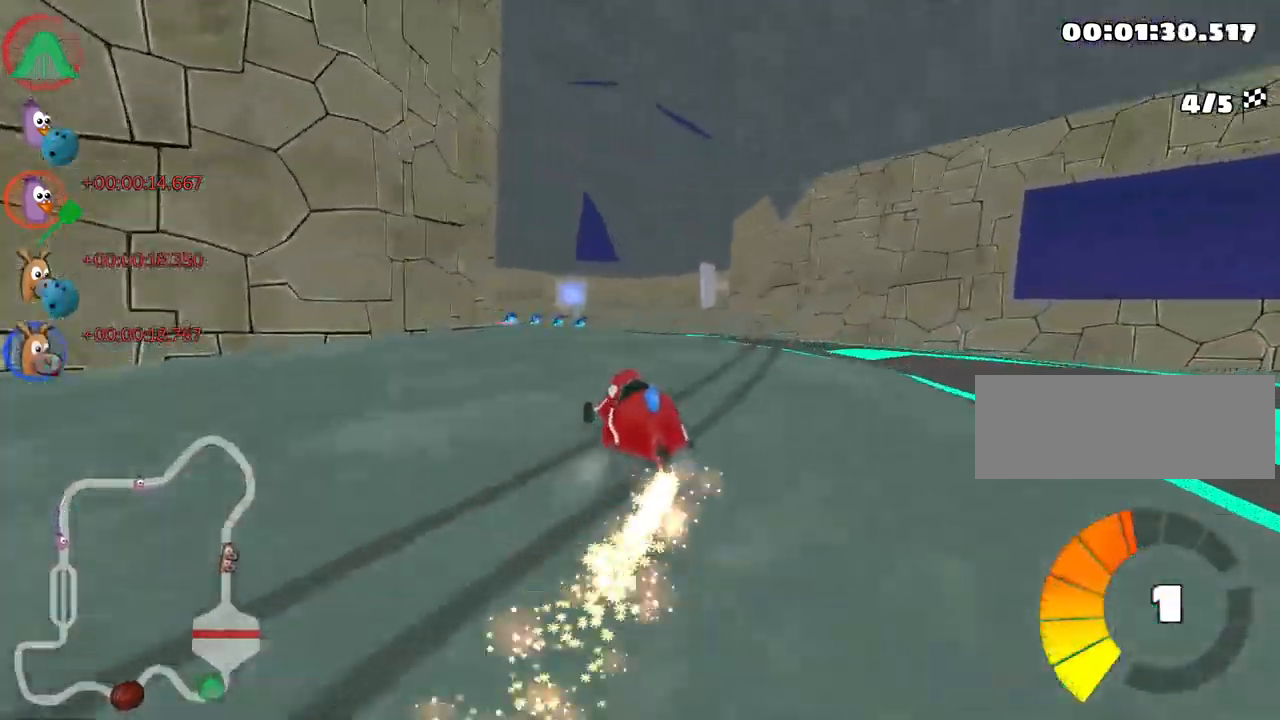
{"keys": ["left", "up"], "events": [[266, "skid", "up"], [333, "left", "down"]]}
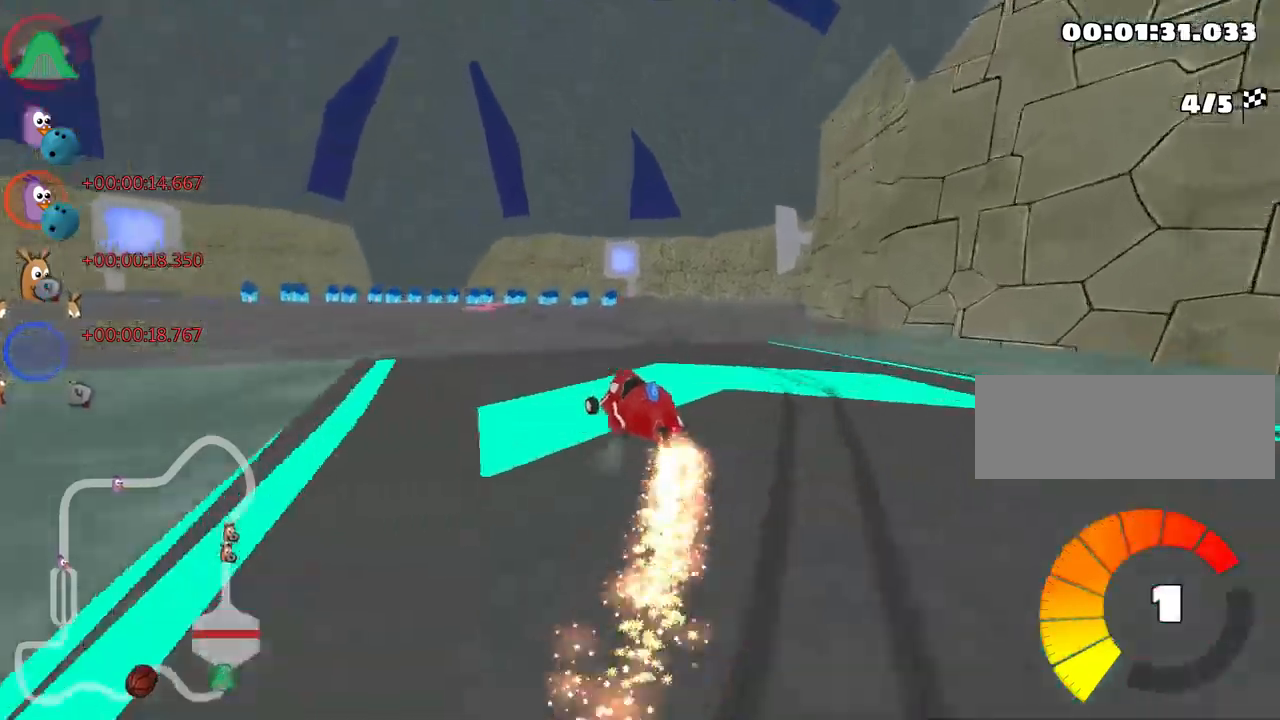
{"keys": ["right", "up"], "events": [[67, "left", "up"], [417, "right", "down"]]}
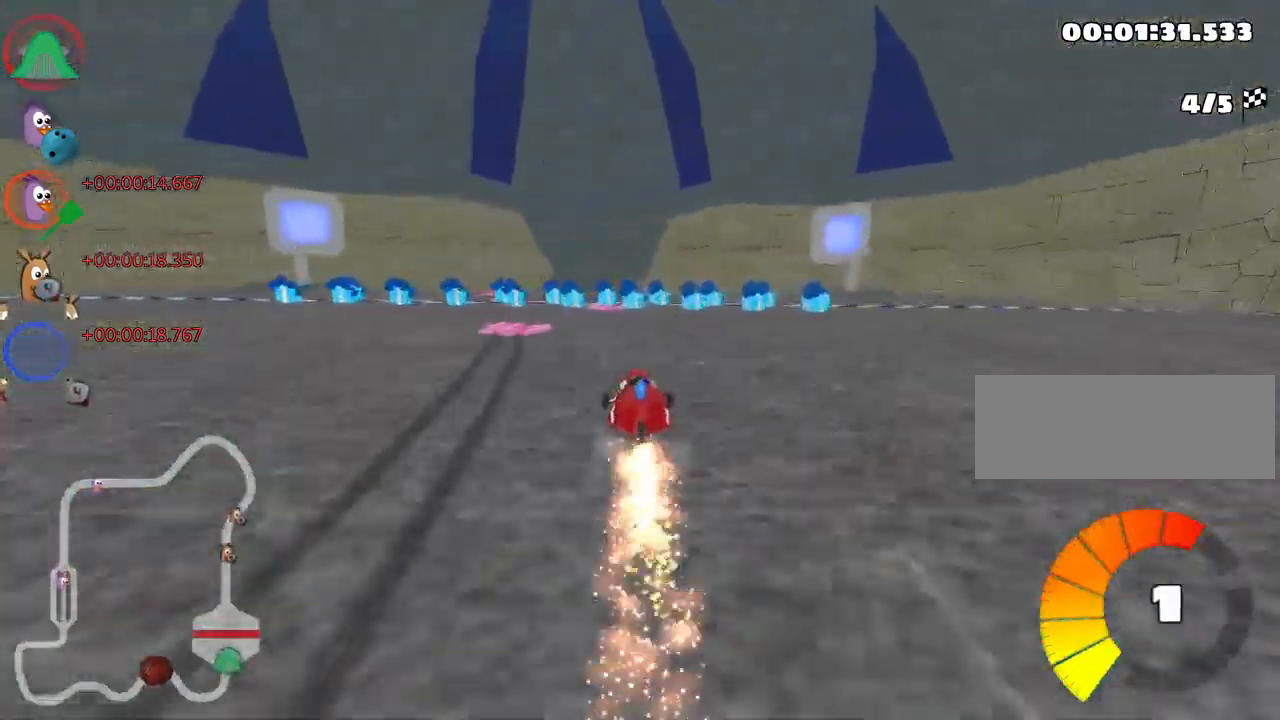
{"keys": ["up"], "events": [[33, "right", "up"]]}
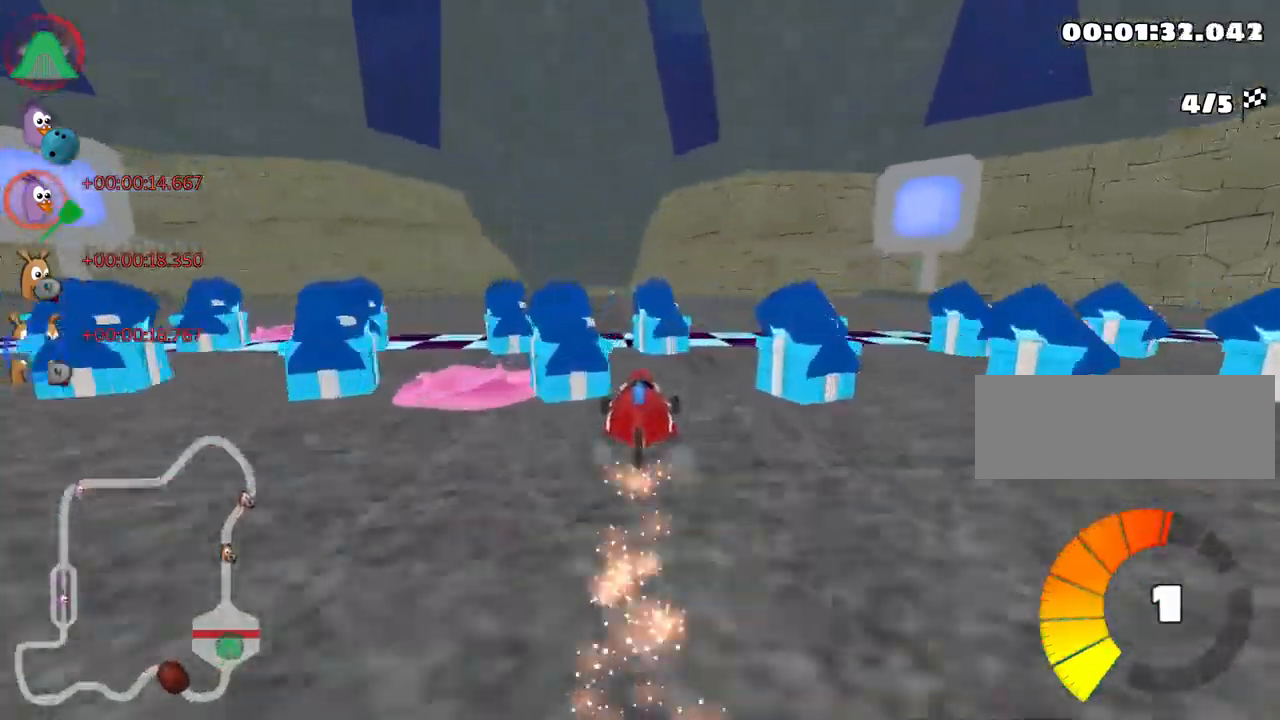
{"keys": ["left", "up"], "events": [[100, "left", "down"], [183, "nitro", "down"], [333, "nitro", "up"]]}
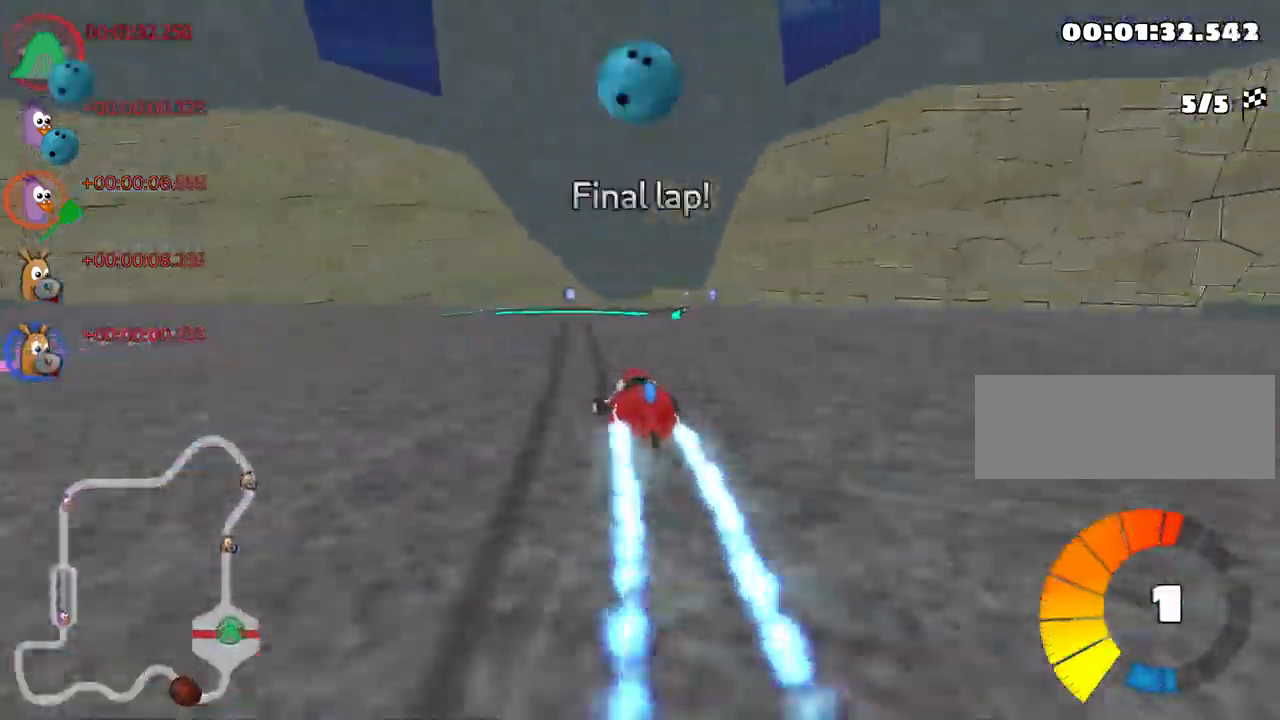
{"keys": ["skid", "up"], "events": [[50, "left", "up"], [83, "skid", "down"], [117, "right", "down"], [283, "right", "up"]]}
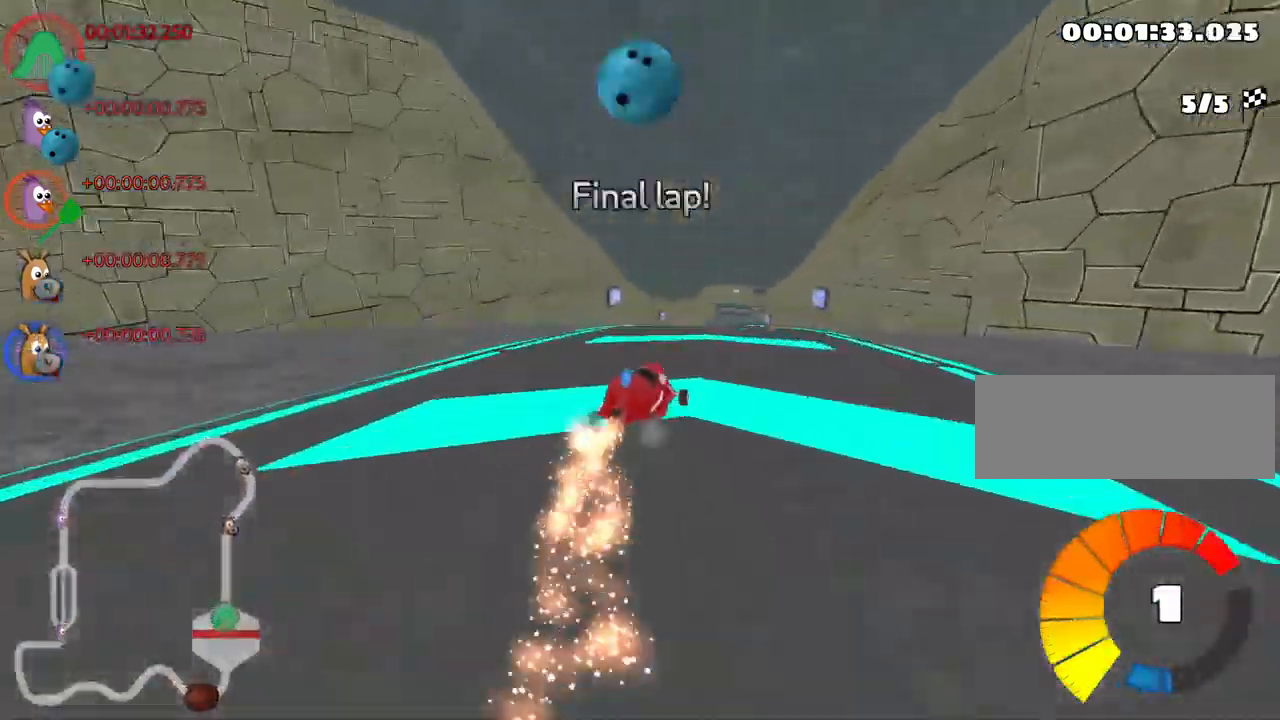
{"keys": ["left", "skid", "up"], "events": [[83, "left", "down"]]}
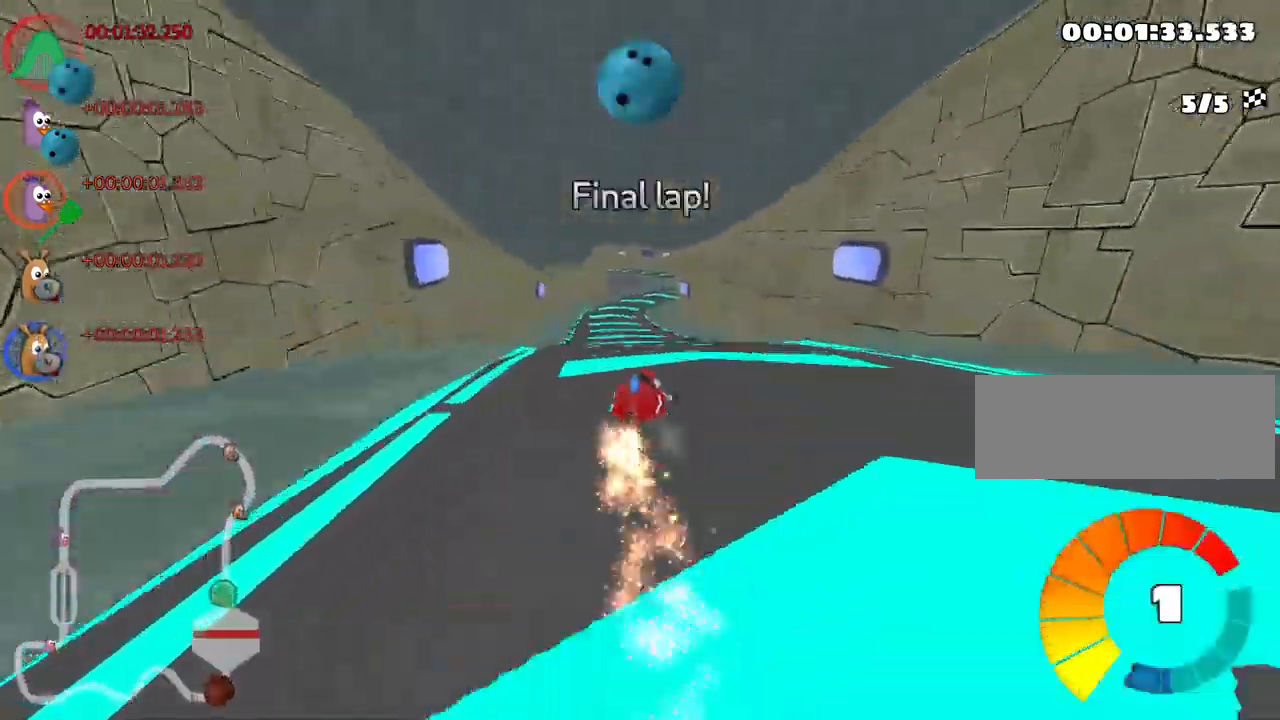
{"keys": ["up"], "events": [[117, "skid", "up"], [250, "left", "up"], [283, "look", "down"], [300, "fire", "down"], [417, "look", "up"], [450, "fire", "up"]]}
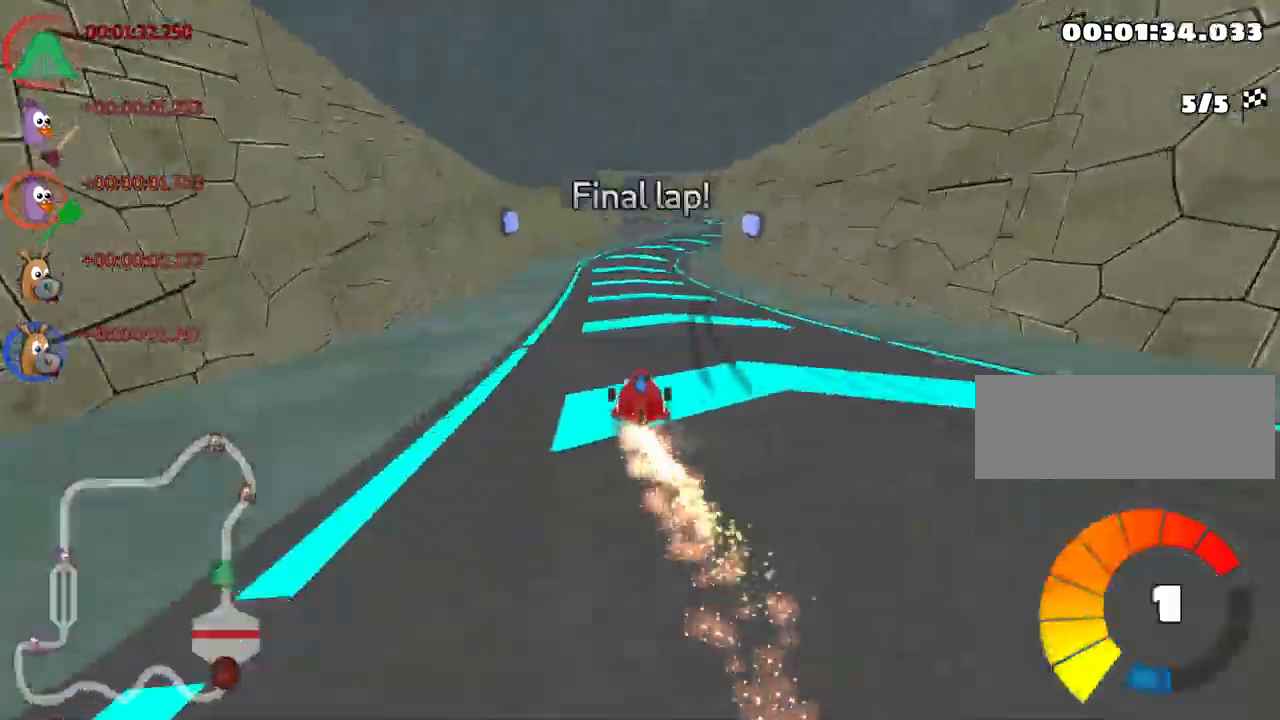
{"keys": ["left", "skid", "up"], "events": [[117, "right", "down"], [467, "right", "up"], [483, "left", "down"], [500, "skid", "down"]]}
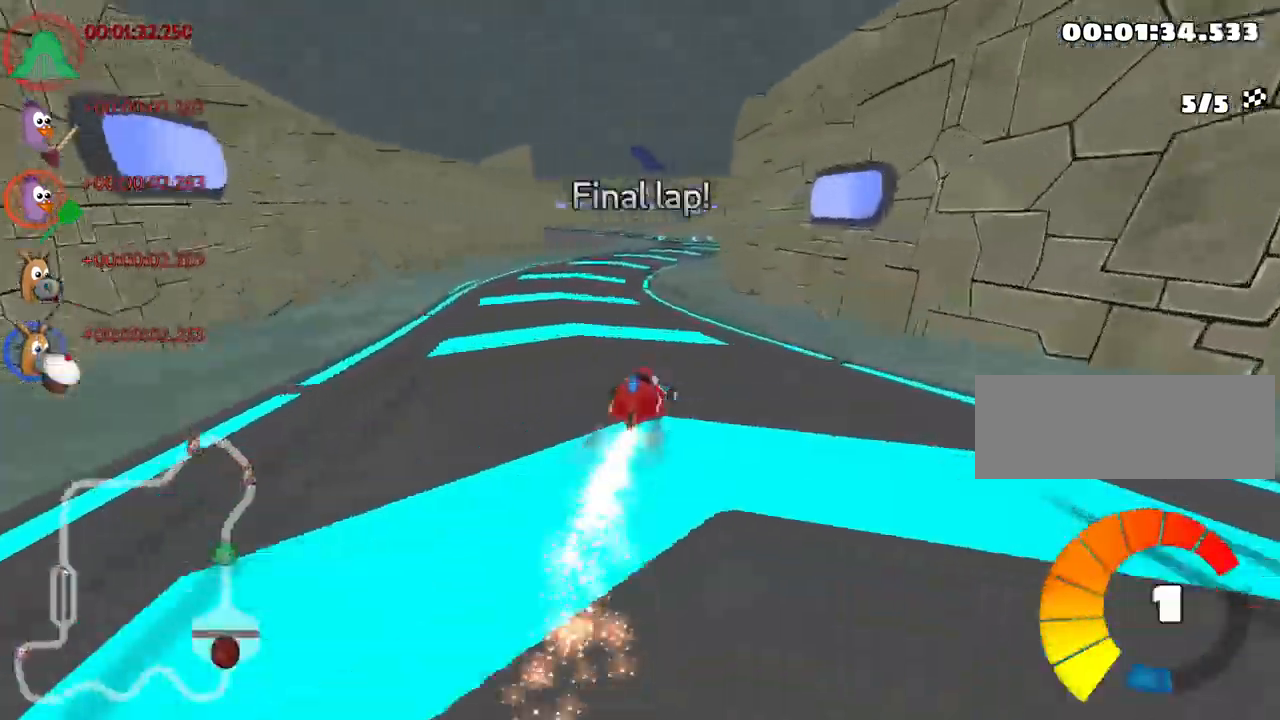
{"keys": ["skid", "up"], "events": [[233, "left", "up"], [250, "right", "down"], [450, "right", "up"]]}
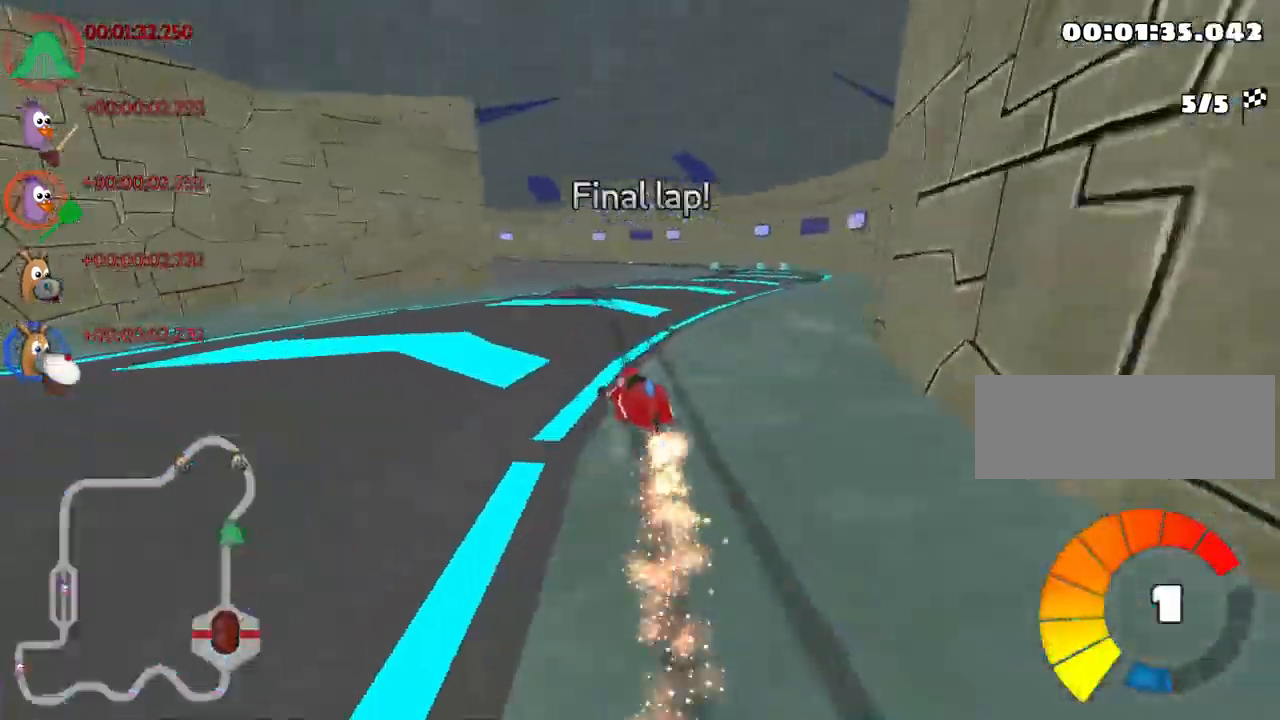
{"keys": ["skid", "up"], "events": [[33, "left", "down"], [433, "left", "up"]]}
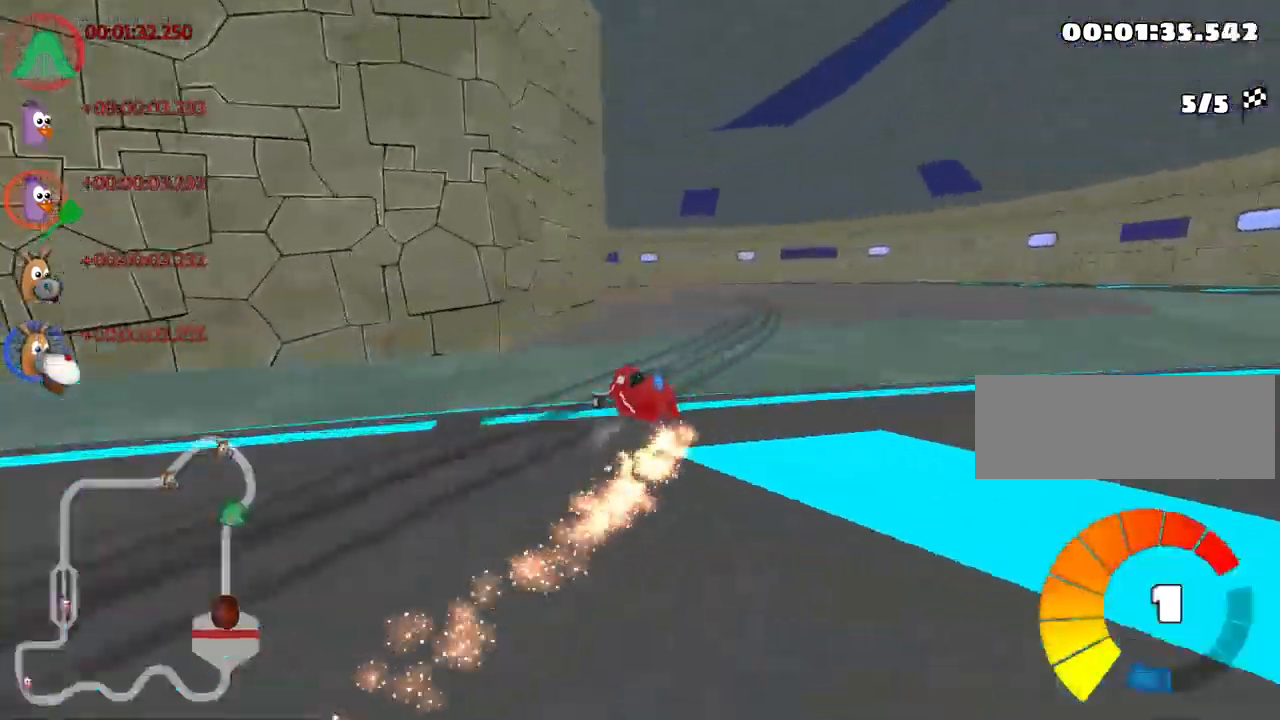
{"keys": ["left", "skid", "up"], "events": [[300, "left", "down"]]}
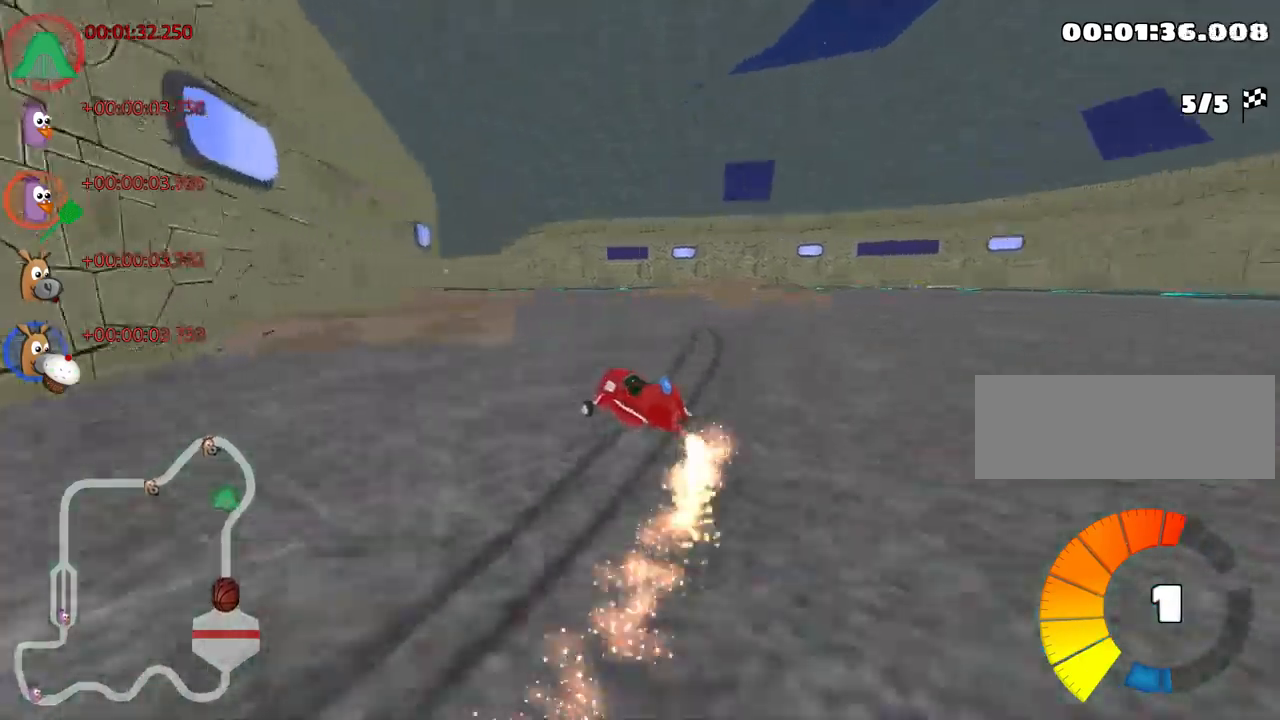
{"keys": ["up"], "events": [[33, "nitro", "down"], [116, "left", "up"], [150, "nitro", "up"], [216, "skid", "up"]]}
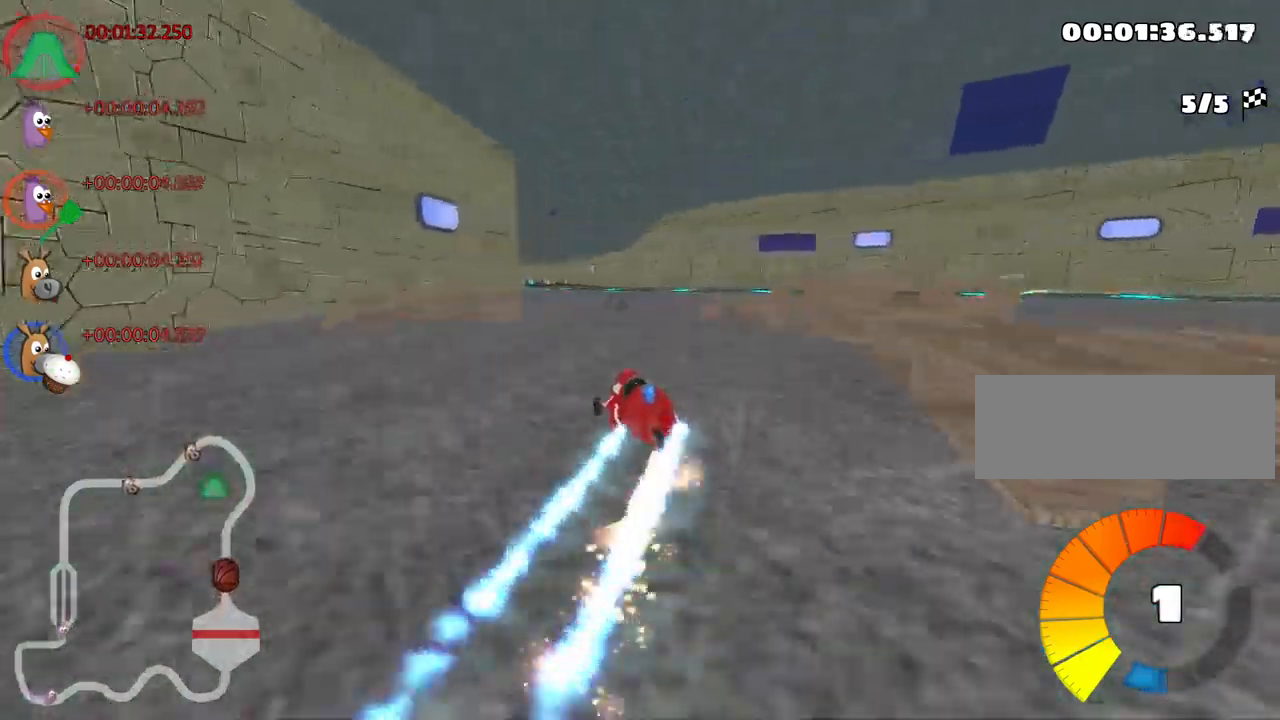
{"keys": ["up"], "events": []}
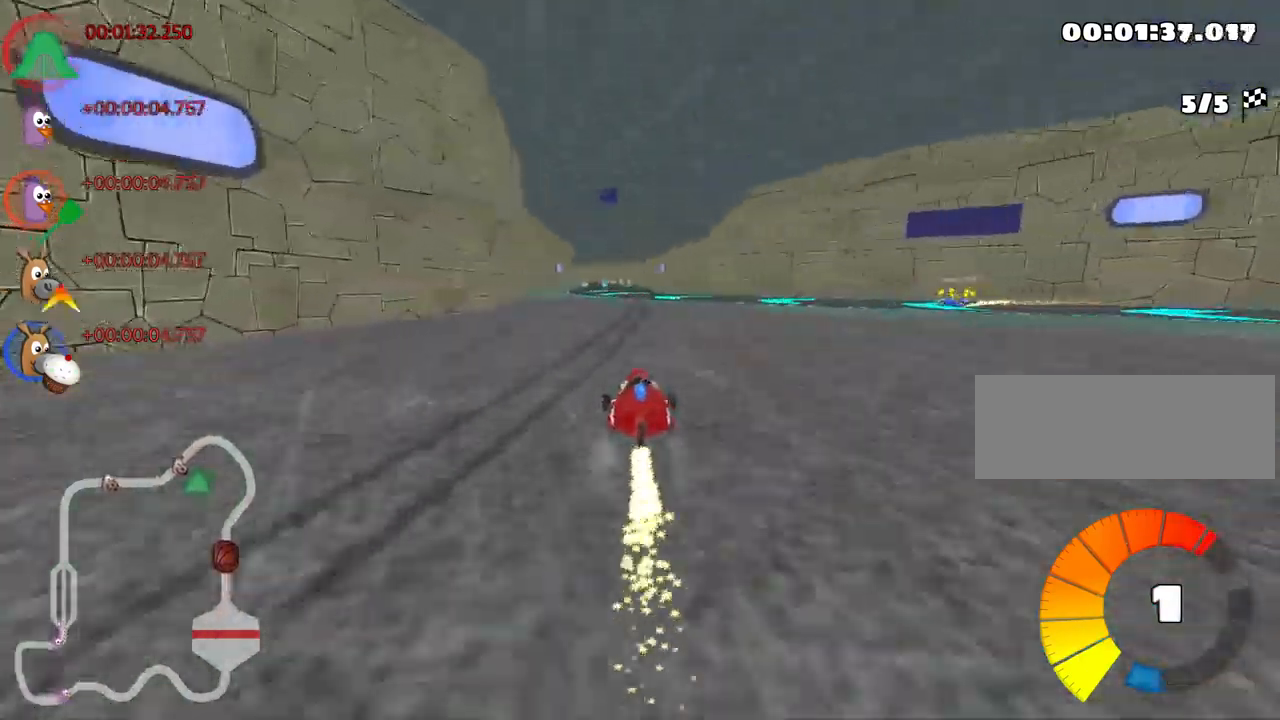
{"keys": ["up"], "events": []}
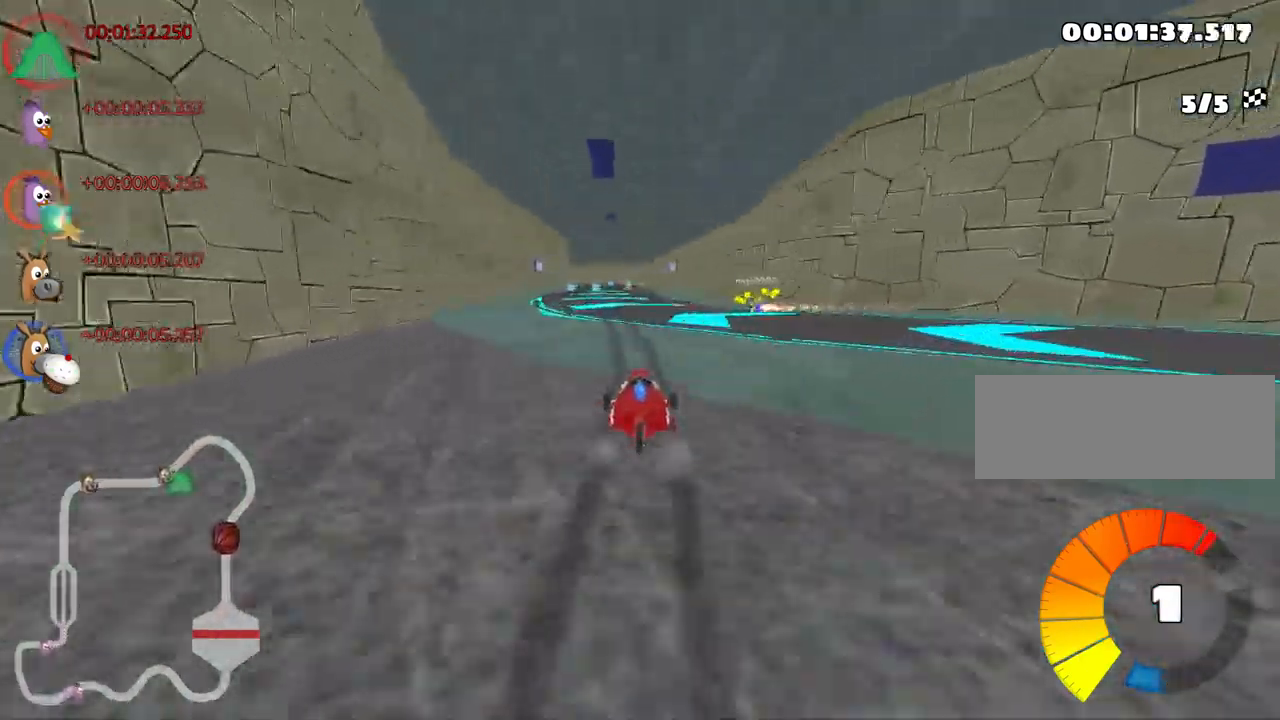
{"keys": ["up"], "events": [[100, "left", "down"], [350, "left", "up"]]}
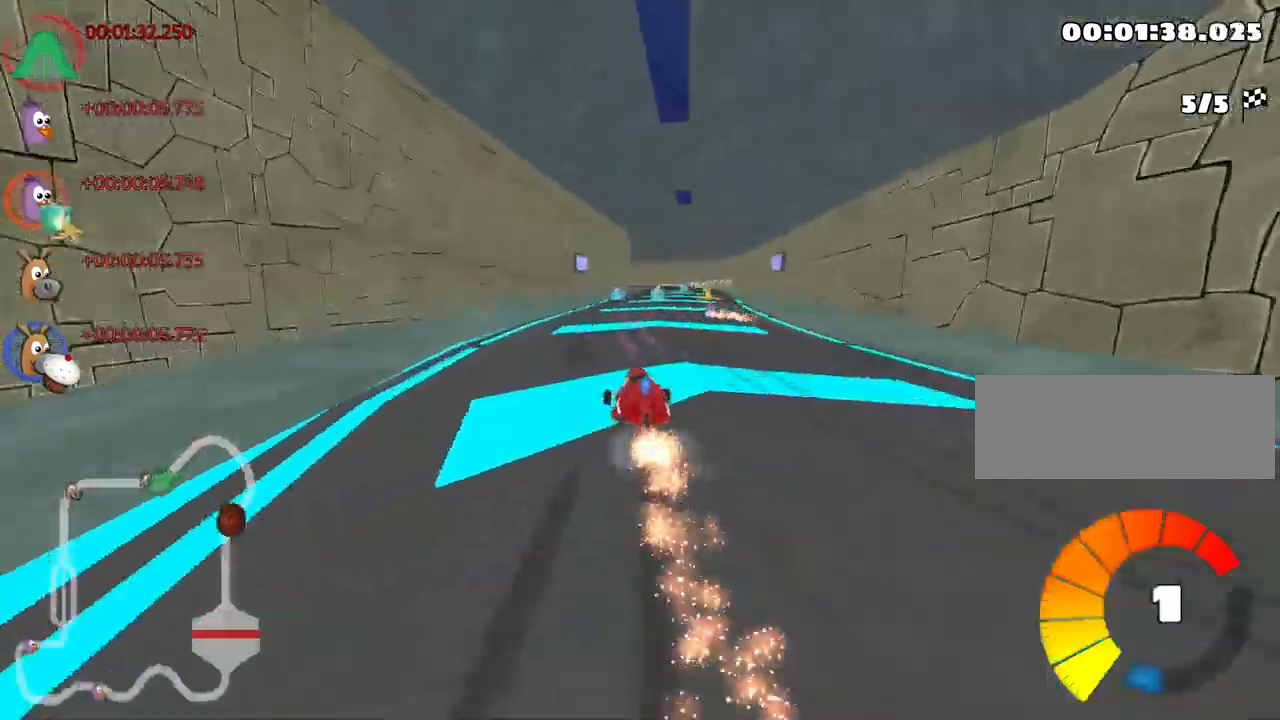
{"keys": ["right", "up"], "events": [[383, "right", "down"]]}
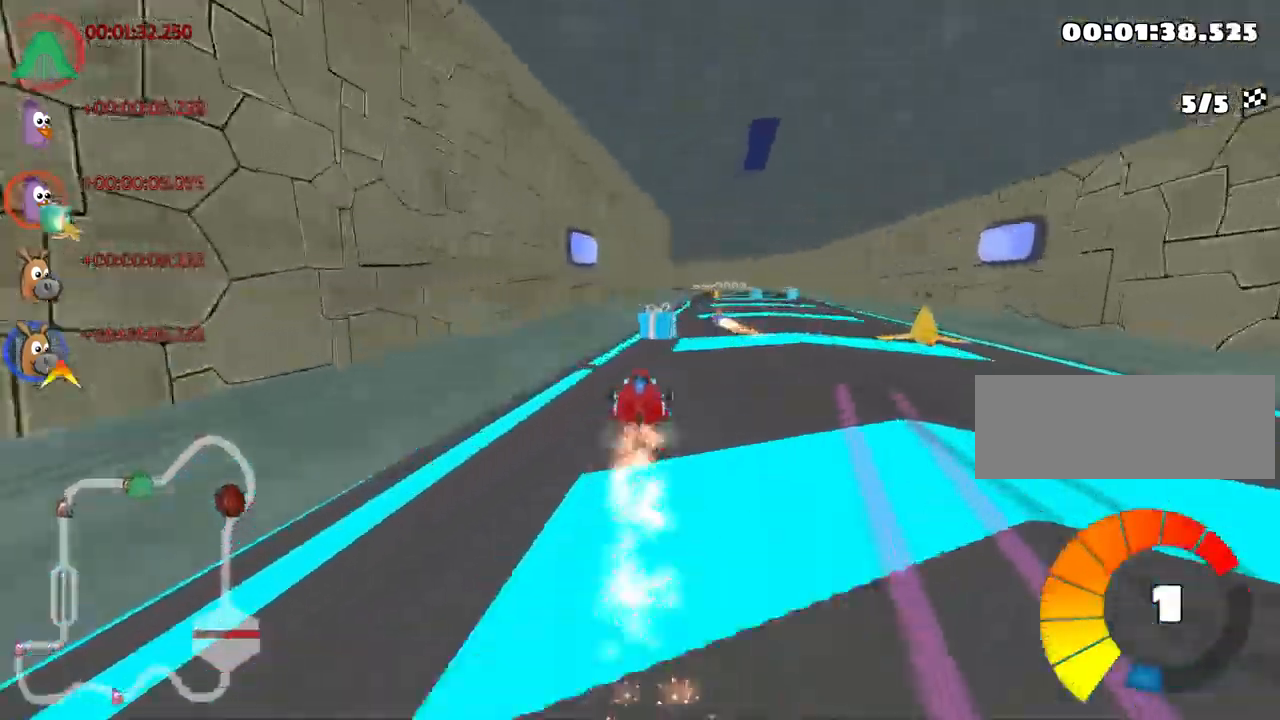
{"keys": ["left", "skid", "up"], "events": [[350, "right", "up"], [466, "skid", "down"], [500, "left", "down"]]}
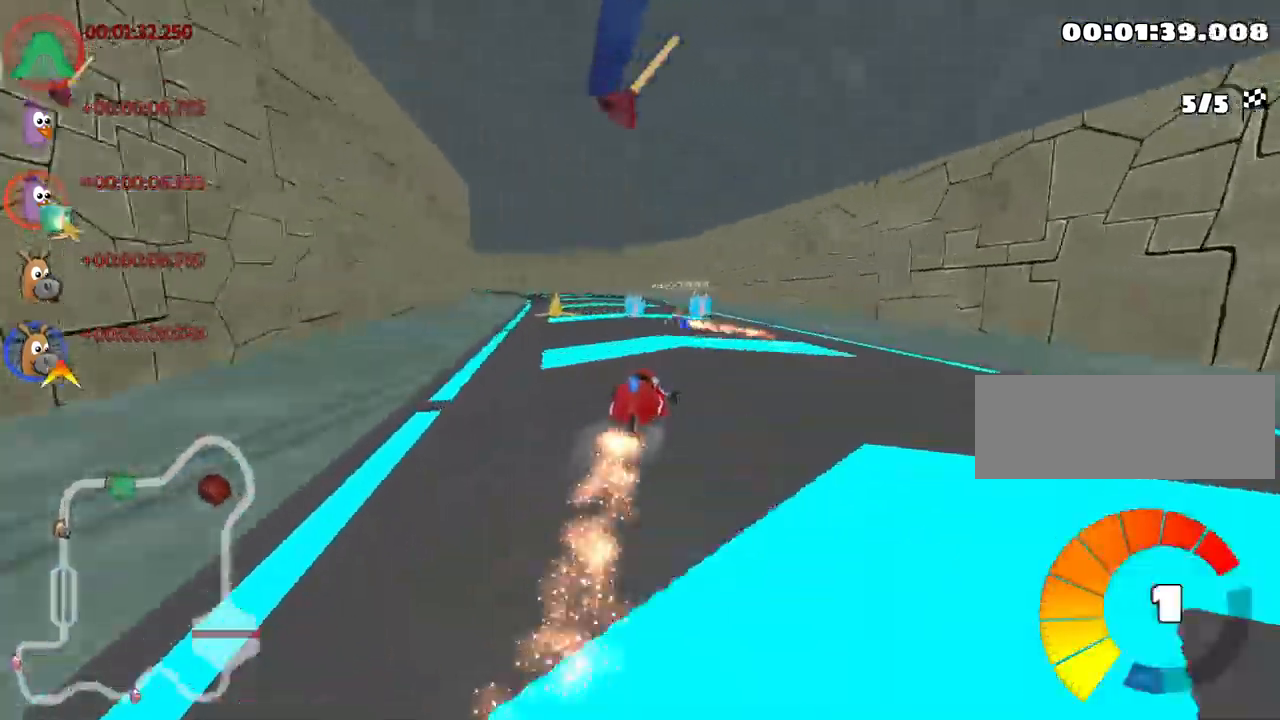
{"keys": ["left", "skid", "up"], "events": [[166, "fire", "down"], [216, "left", "up"], [316, "fire", "up"], [416, "left", "down"]]}
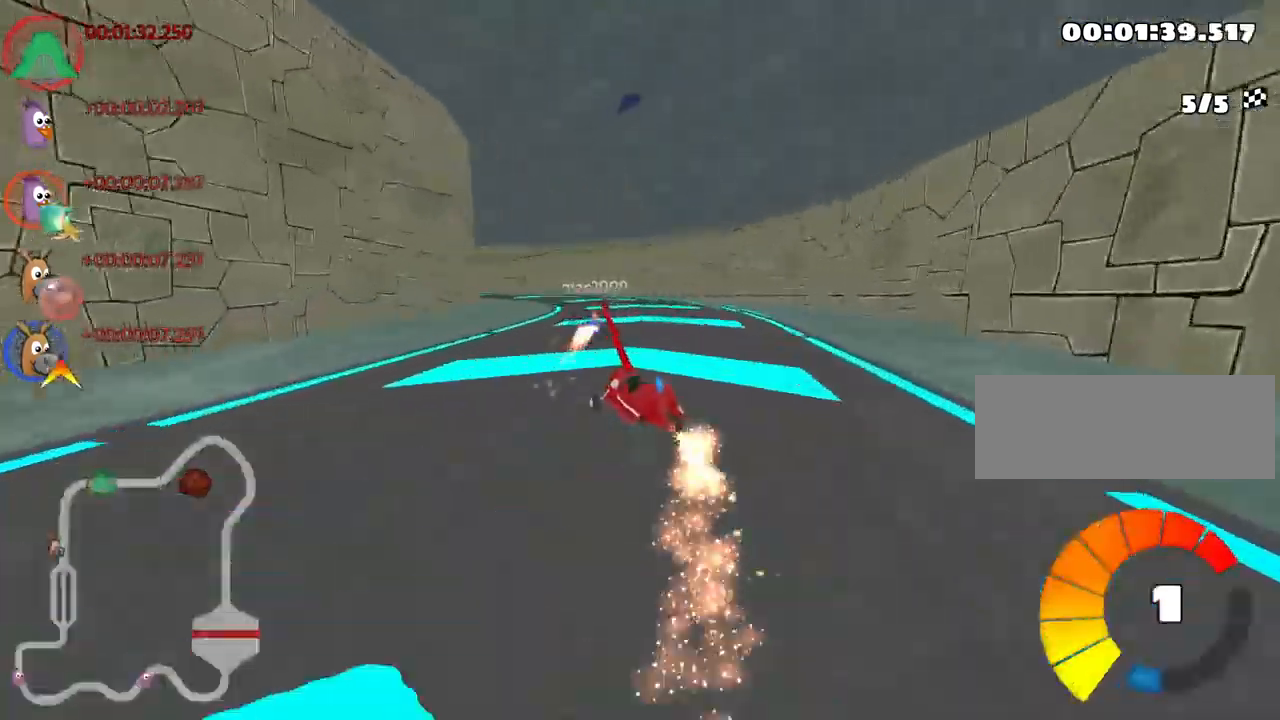
{"keys": ["left", "skid", "up"], "events": [[83, "left", "up"], [466, "left", "down"]]}
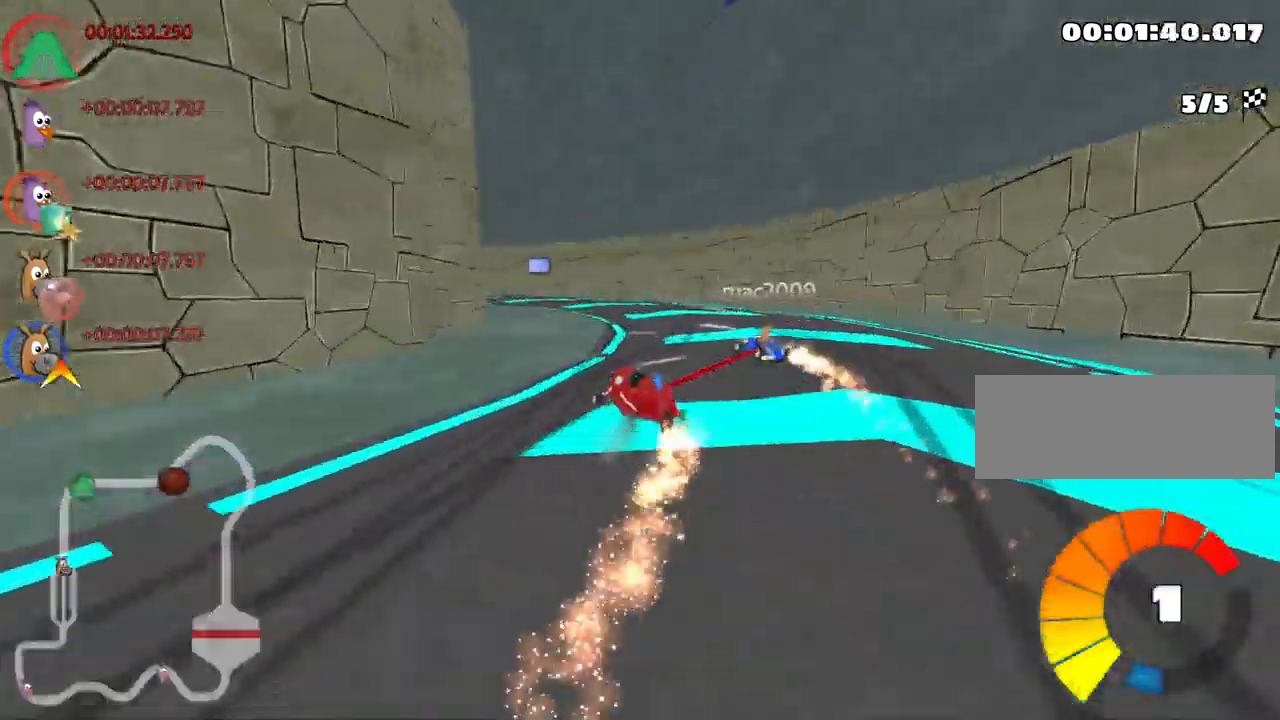
{"keys": ["up"], "events": [[33, "skid", "up"], [333, "left", "up"]]}